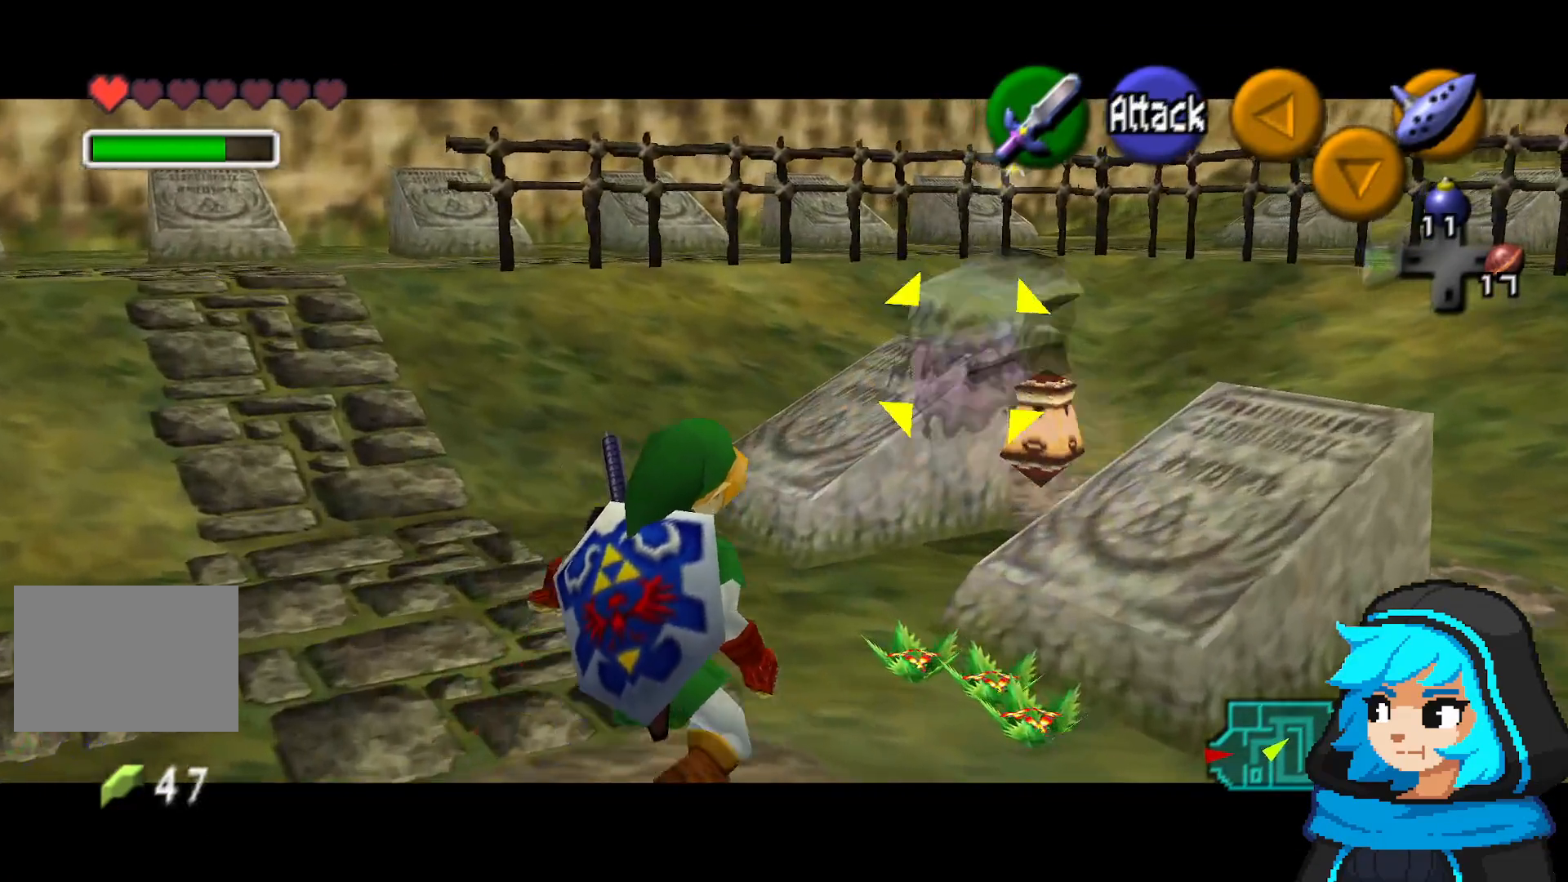
Gameplay with a controller (Nintendo layout); each line is a JSON object with the inputs held at the frame after it (dt_ms = milliseconds from this image to that frame). "events" lists button and stick changes between this image and that frame as [ms after this image, input, new state], when the widget could be followed in between. Not read: L3 R3.
{"dt_ms": 1000, "buttons": [], "left_stick": "down"}
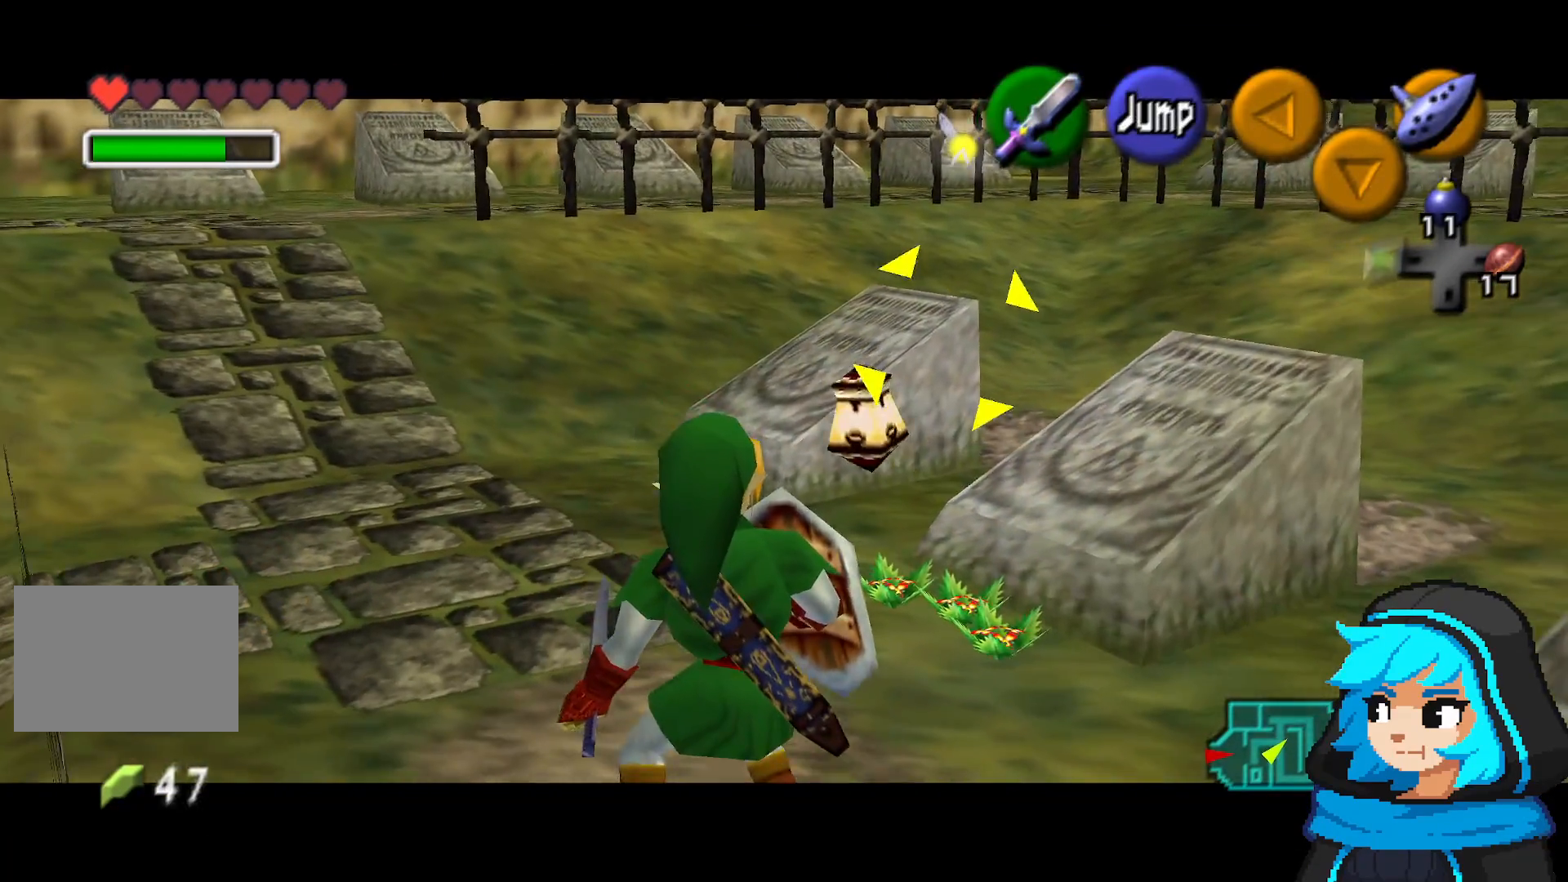
{"dt_ms": 500, "buttons": [], "left_stick": "down-right", "events": [[250, "left_stick", "down-right"]]}
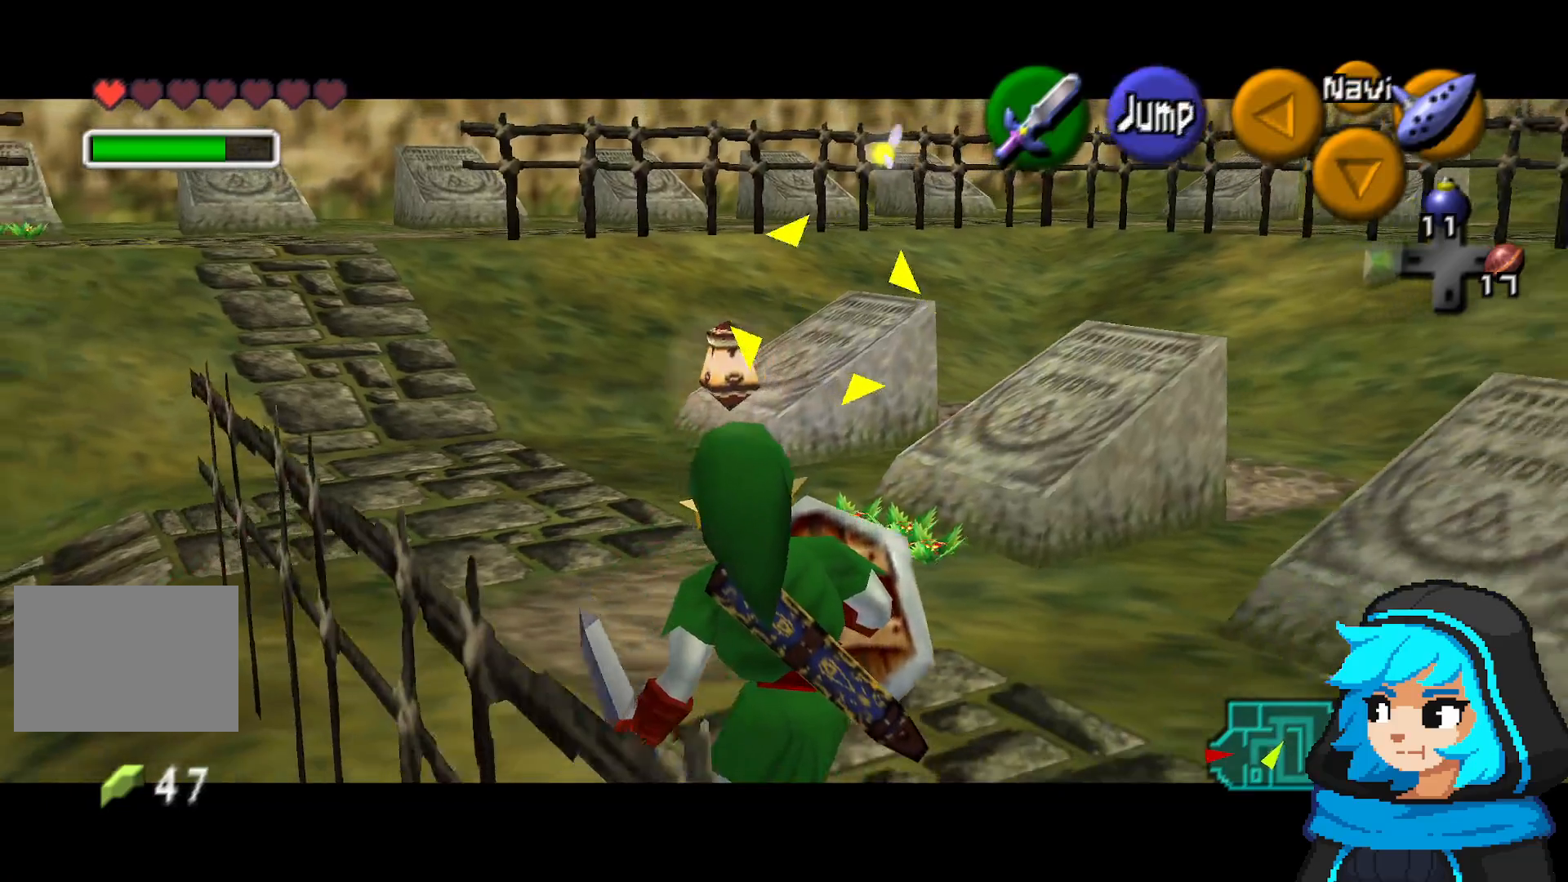
{"dt_ms": 500, "buttons": [], "left_stick": "center", "events": [[150, "left_stick", "center"]]}
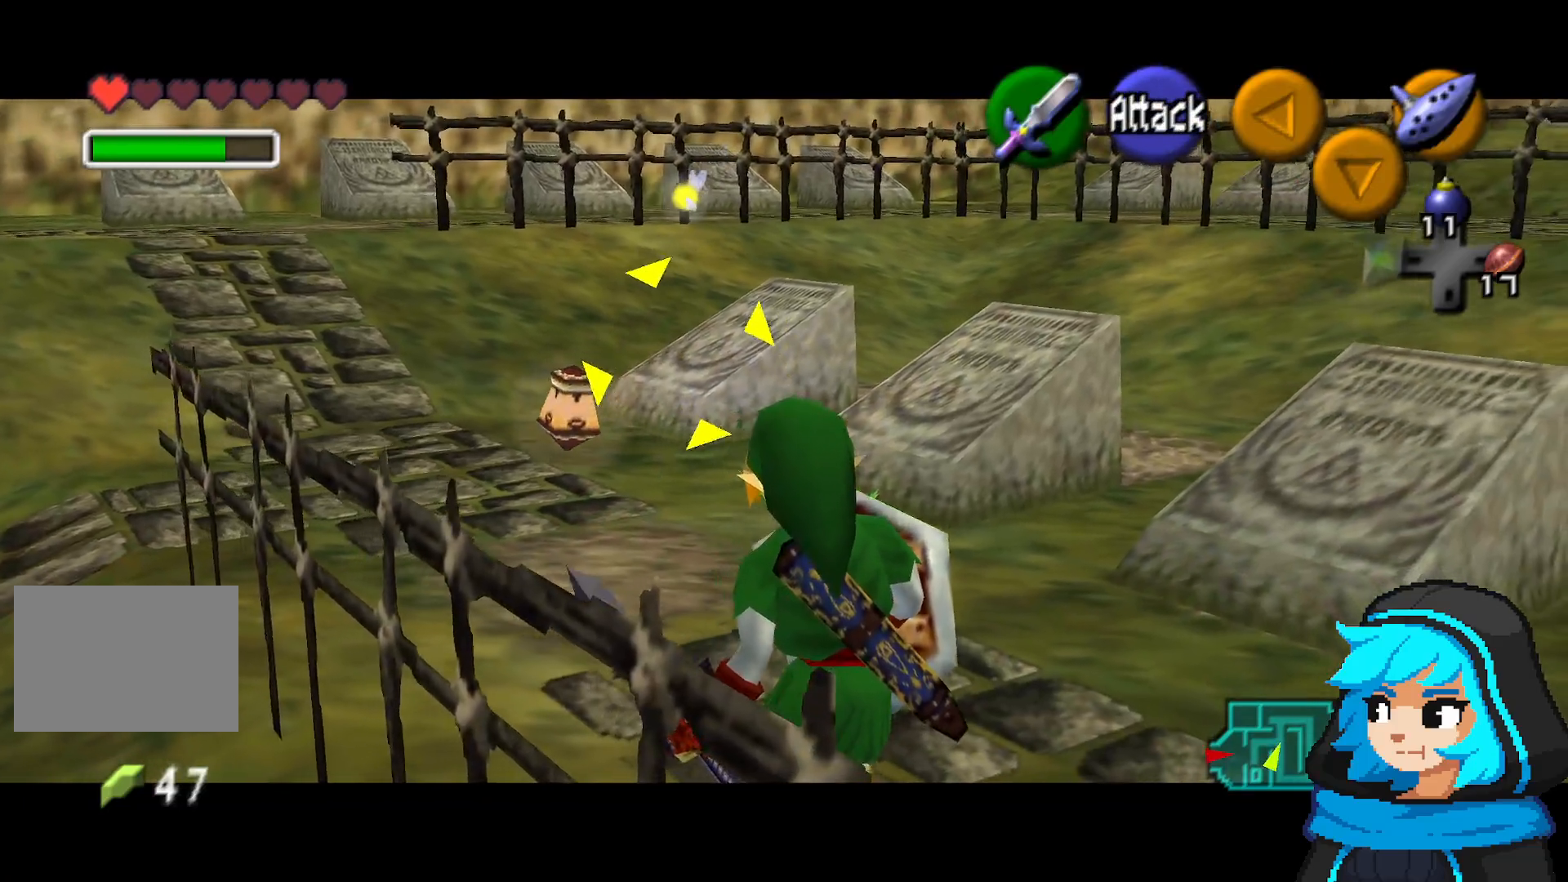
{"dt_ms": 500, "buttons": [], "left_stick": "up", "events": [[200, "left_stick", "right"], [400, "left_stick", "up"]]}
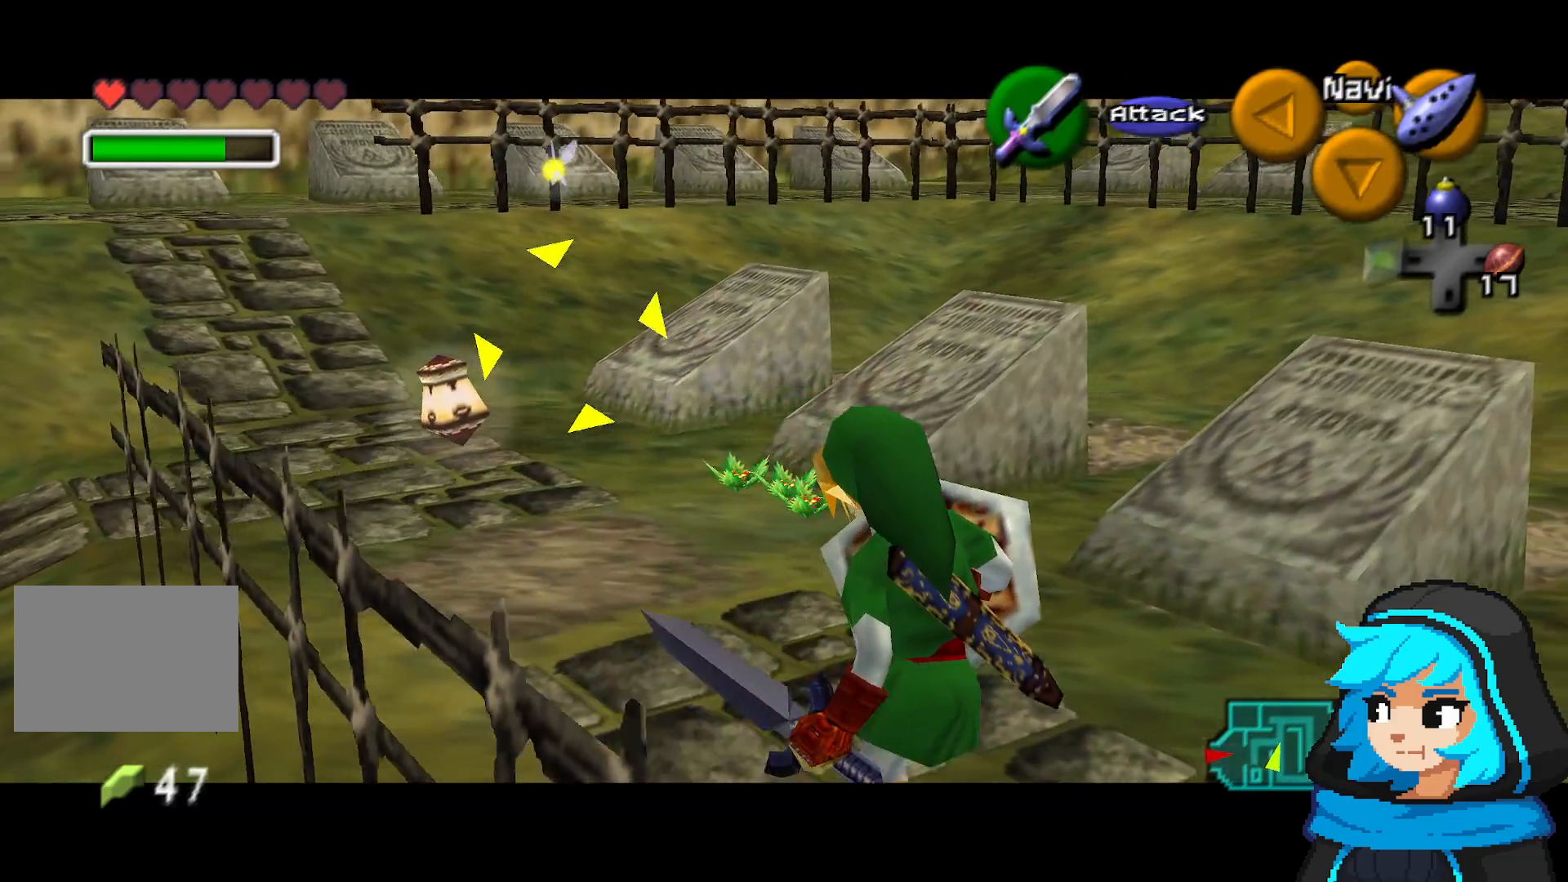
{"dt_ms": 500, "buttons": [], "left_stick": "center", "events": [[200, "left_stick", "center"]]}
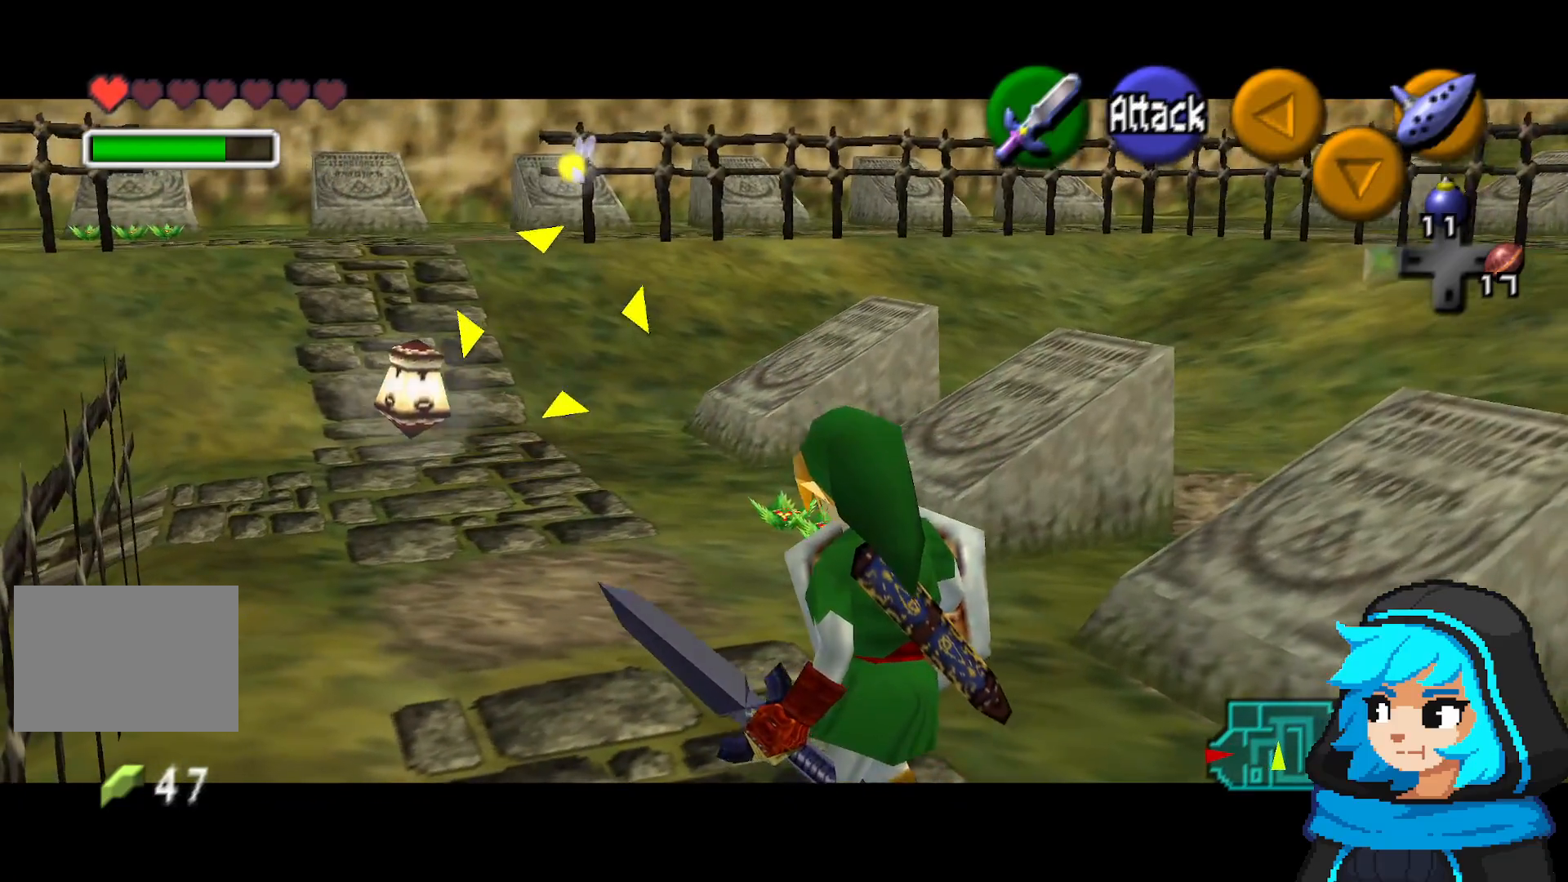
{"dt_ms": 500, "buttons": [], "left_stick": "up", "events": [[200, "left_stick", "up-left"], [450, "left_stick", "up"]]}
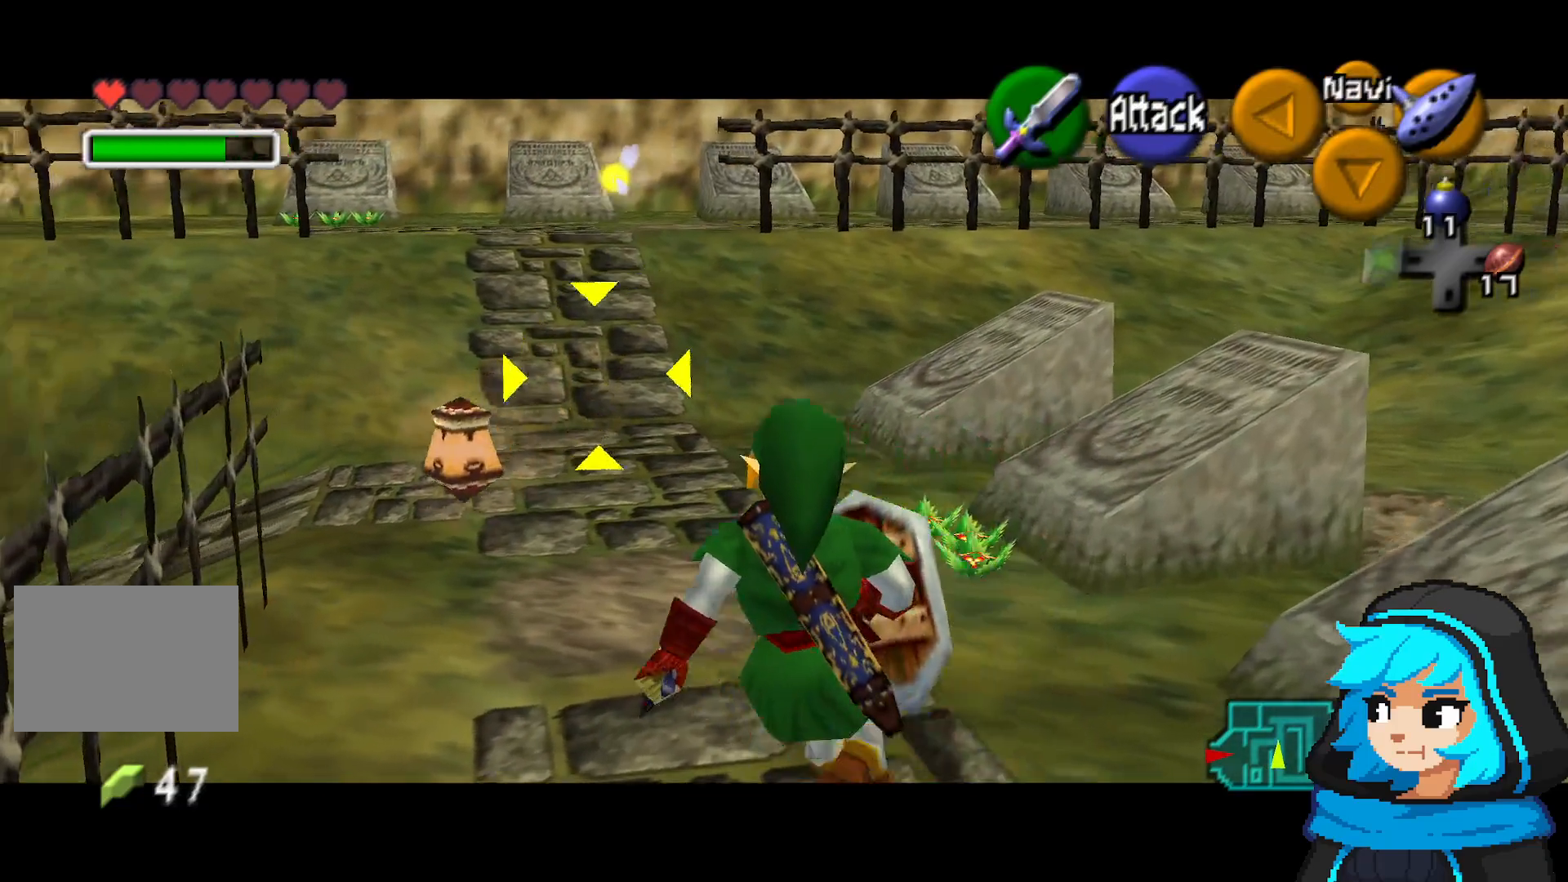
{"dt_ms": 500, "buttons": [], "left_stick": "up", "events": [[150, "left_stick", "center"], [450, "left_stick", "up"]]}
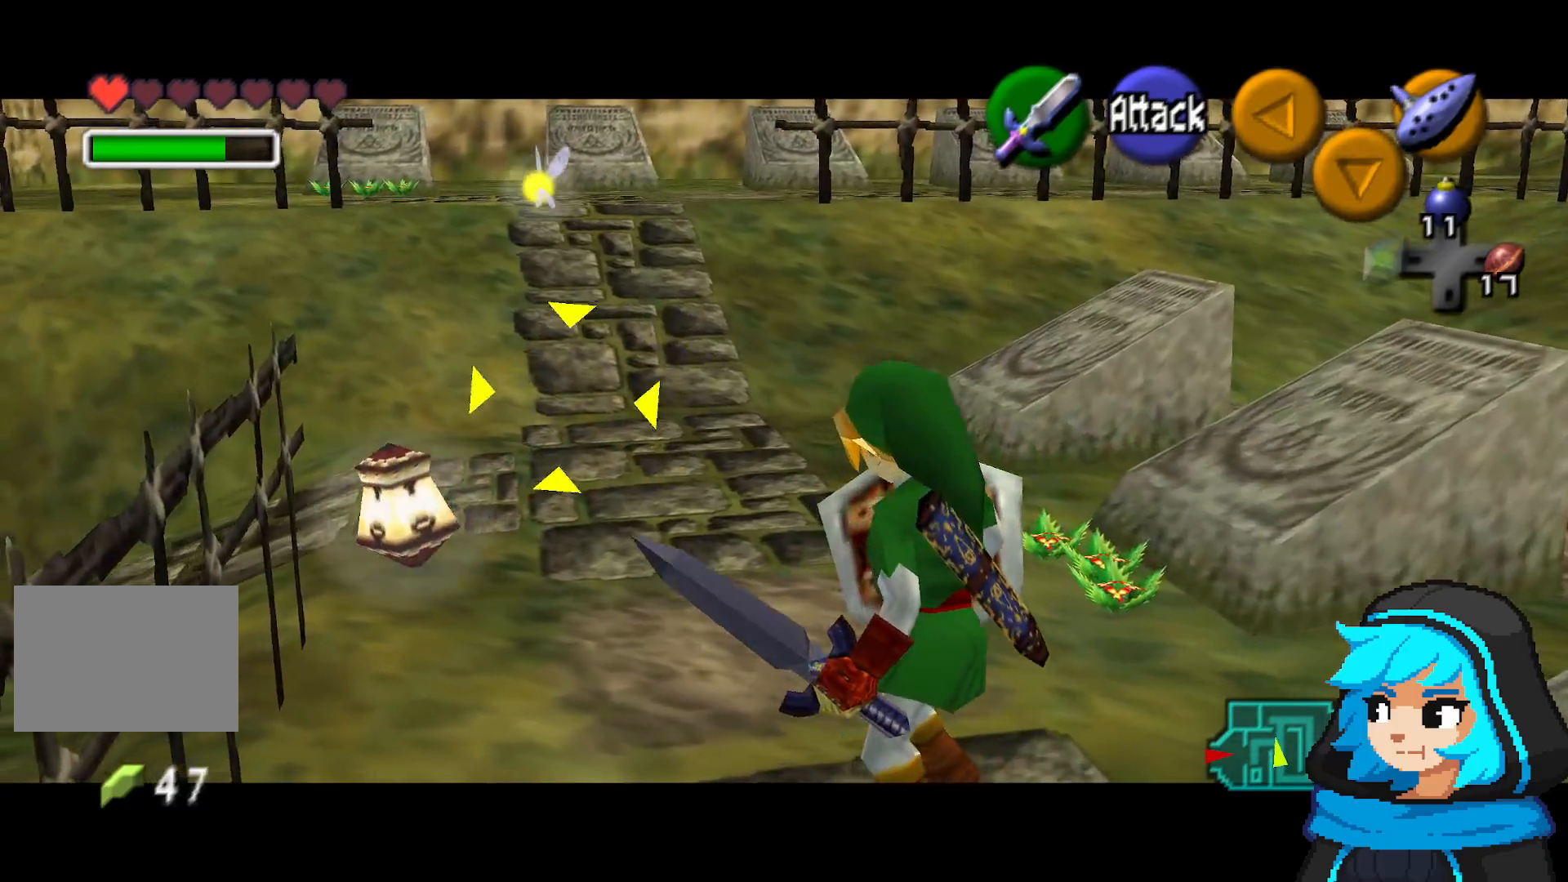
{"dt_ms": 500, "buttons": [], "left_stick": "center", "events": [[200, "B", "down"], [400, "B", "up"], [450, "left_stick", "center"]]}
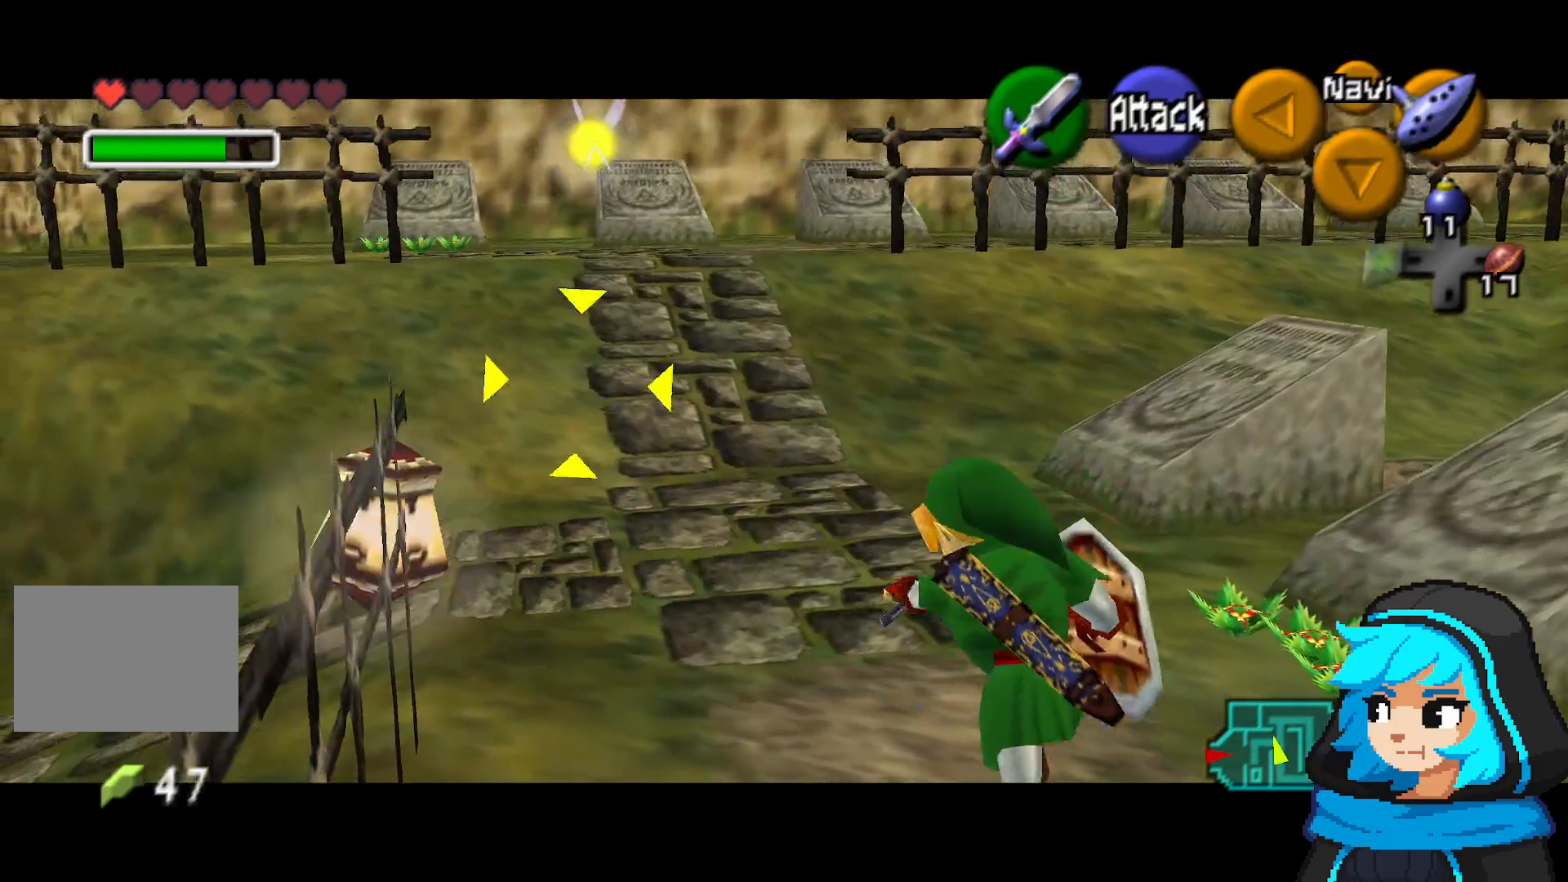
{"dt_ms": 500, "buttons": ["B"], "left_stick": "center", "events": [[150, "left_stick", "up-left"], [350, "B", "down"], [500, "left_stick", "center"]]}
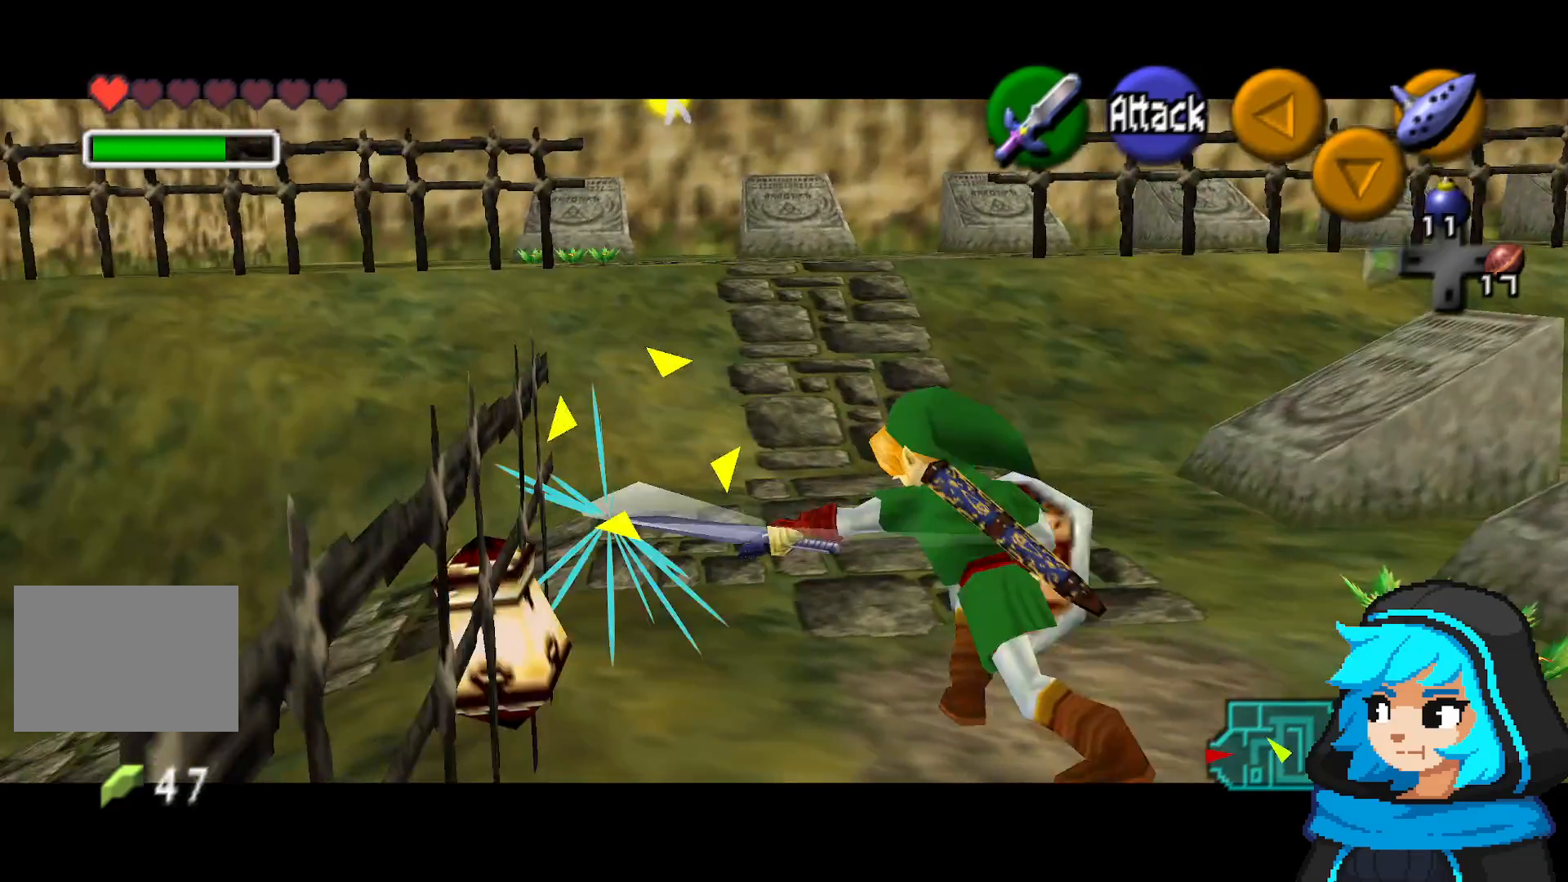
{"dt_ms": 1000, "buttons": [], "left_stick": "up-right", "events": [[50, "B", "up"], [217, "left_stick", "right"], [767, "left_stick", "up-right"]]}
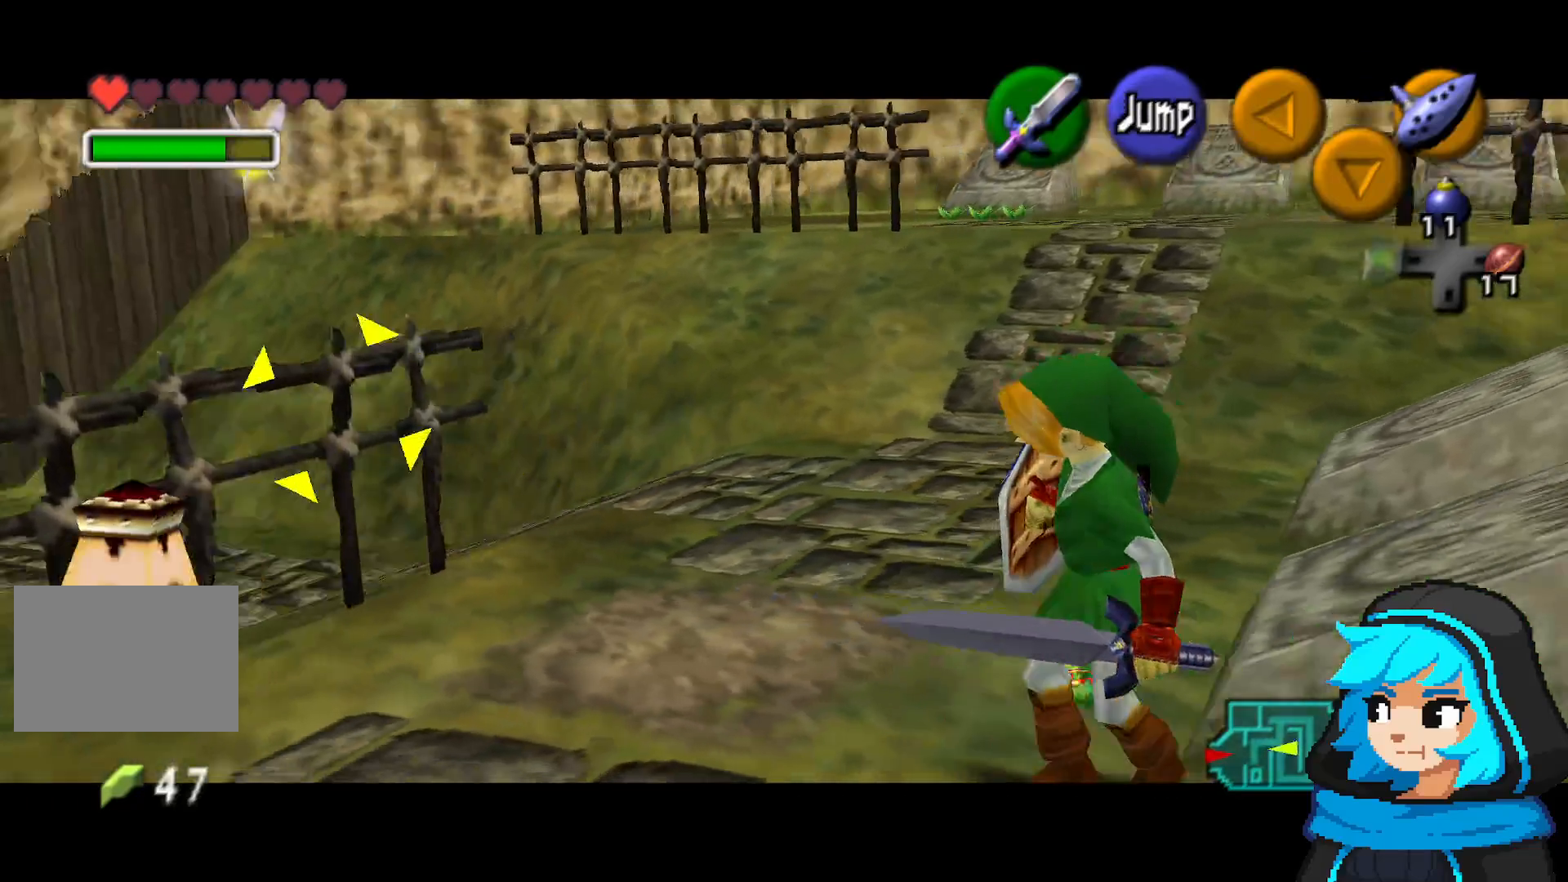
{"dt_ms": 500, "buttons": [], "left_stick": "up", "events": [[150, "left_stick", "up"]]}
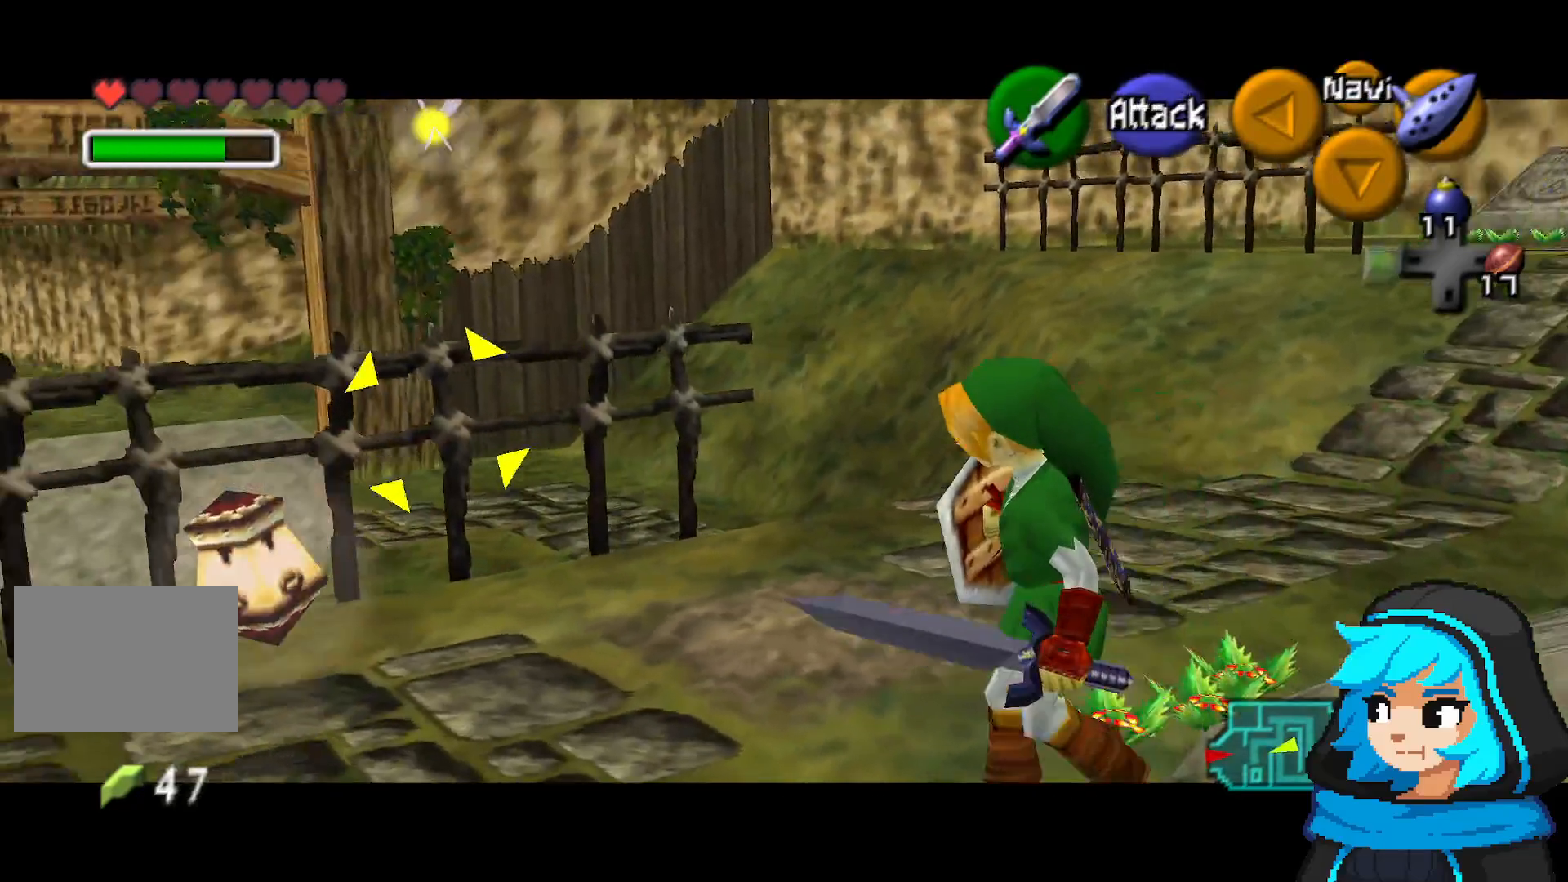
{"dt_ms": 500, "buttons": [], "left_stick": "right", "events": [[200, "left_stick", "up-right"], [317, "left_stick", "right"]]}
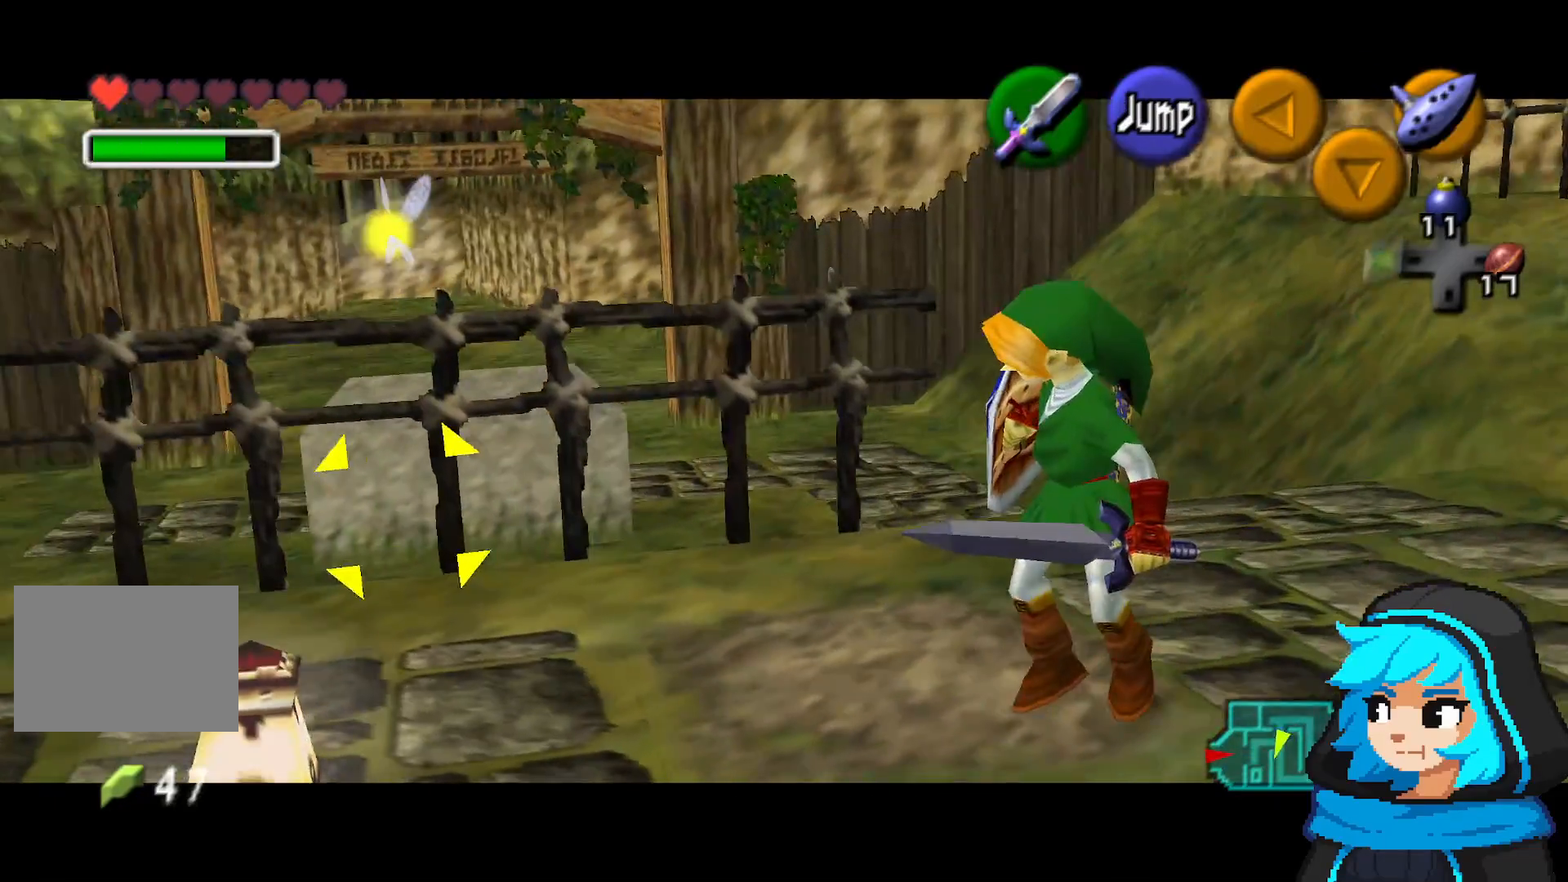
{"dt_ms": 500, "buttons": [], "left_stick": "center", "events": [[350, "Z", "down"], [350, "left_stick", "center"], [417, "Z", "up"]]}
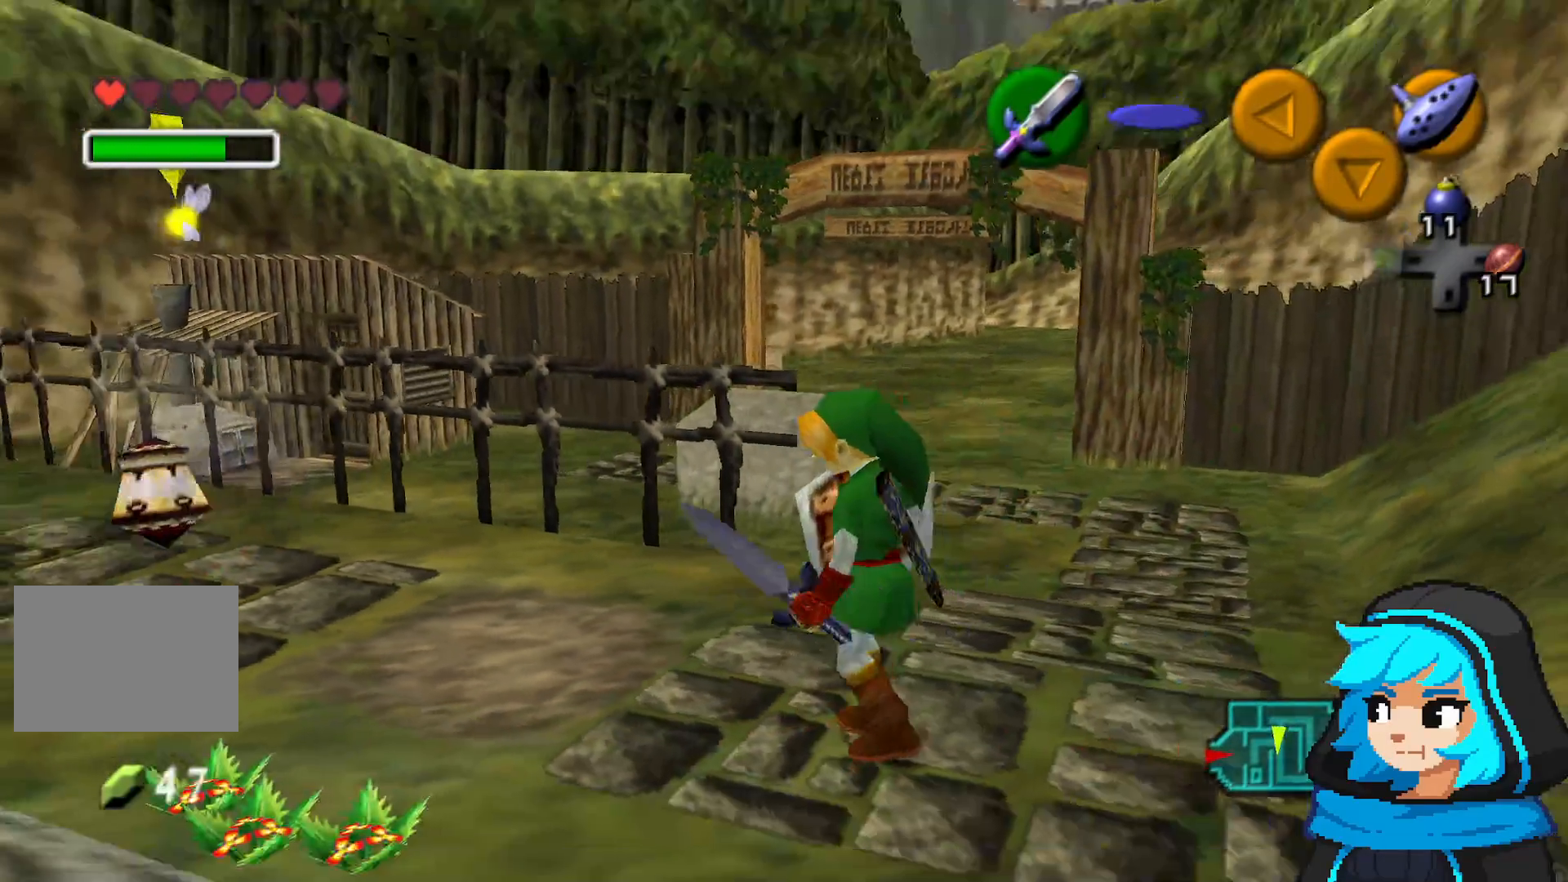
{"dt_ms": 500, "buttons": [], "left_stick": "center", "events": []}